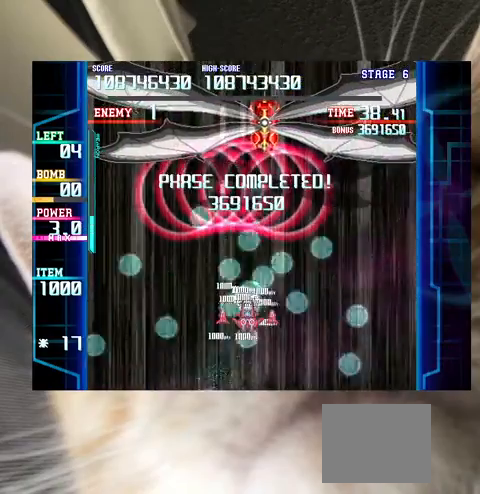
Gameplay with keyboard; each line is a JSON object with the keys held at the frame after it. "events" lists presses ("down") and releases ("up") of "a", "c", "ctrl", "d", "down", "f", "left", "right", "s", "shift", "up", "v", "x" and "z" between this image and that frame as [ms after this image, input, new state], when the widget could be followed in between. No other keys are recorded. Mouse input is not recorded.
{"keys": ["c"], "events": [[100, "up", "down"], [200, "up", "up"], [333, "down", "down"], [433, "c", "down"], [433, "down", "up"]]}
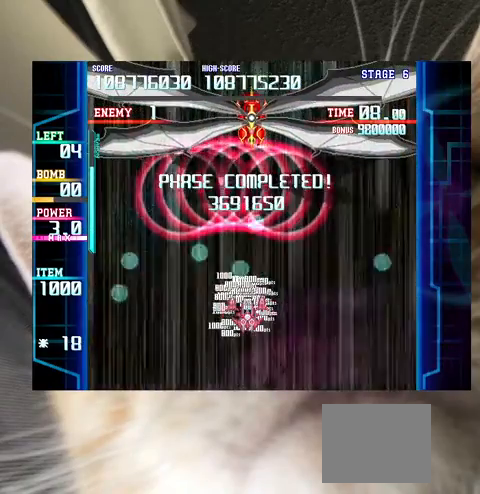
{"keys": ["c"], "events": [[300, "left", "down"], [367, "left", "up"]]}
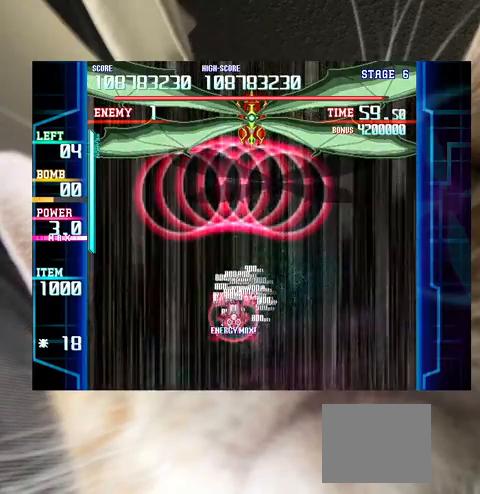
{"keys": ["c"], "events": [[100, "down", "down"], [100, "right", "down"], [133, "down", "up"], [133, "right", "up"]]}
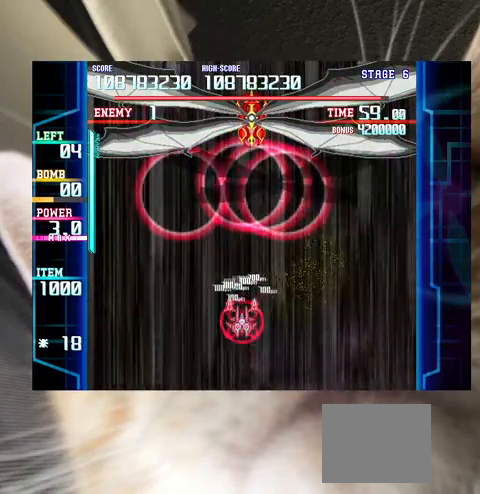
{"keys": ["c"], "events": []}
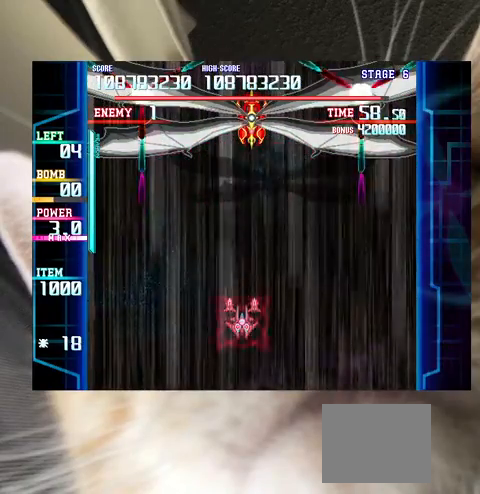
{"keys": ["down"], "events": [[167, "up", "down"], [400, "c", "up"], [433, "up", "up"], [500, "down", "down"]]}
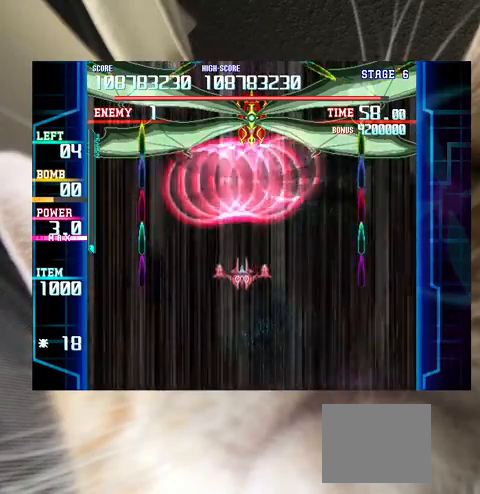
{"keys": ["down", "z"], "events": [[33, "z", "down"], [233, "down", "up"], [333, "down", "down"], [400, "down", "up"], [500, "down", "down"]]}
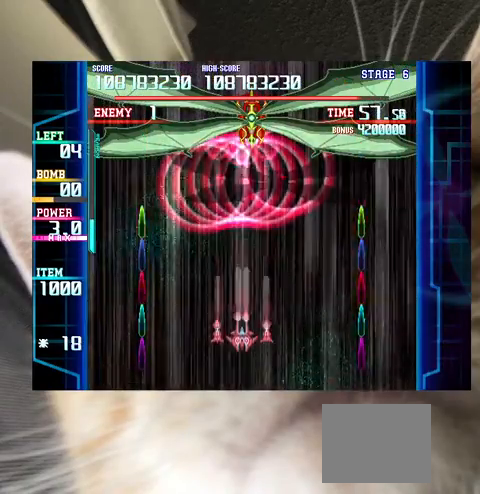
{"keys": [], "events": [[100, "down", "up"], [233, "z", "up"], [433, "up", "down"], [467, "up", "up"]]}
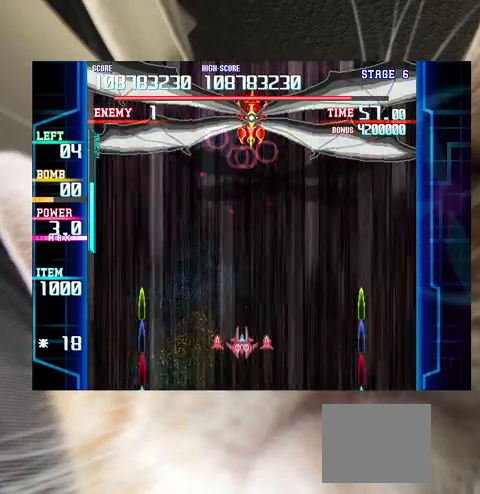
{"keys": ["c", "right", "up"], "events": [[67, "c", "down"], [500, "right", "down"], [500, "up", "down"]]}
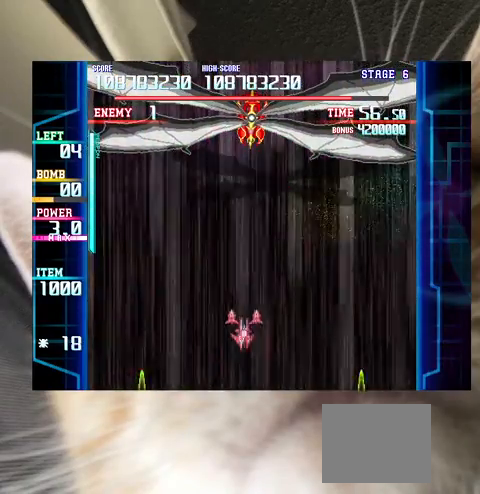
{"keys": ["c", "up"], "events": [[33, "right", "up"], [33, "up", "up"], [167, "right", "down"], [167, "up", "down"], [233, "right", "up"], [233, "up", "up"], [367, "up", "down"], [400, "right", "down"], [467, "right", "up"]]}
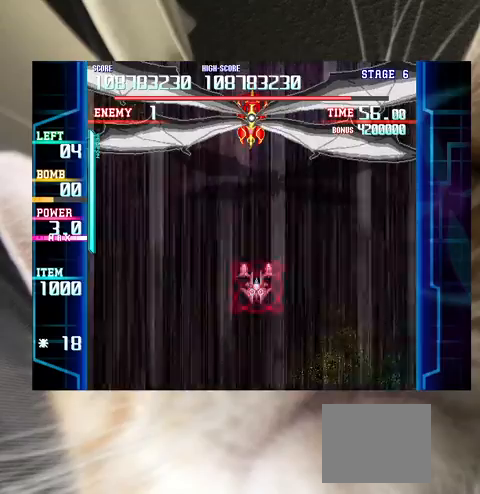
{"keys": ["down", "shift", "z"], "events": [[200, "c", "up"], [233, "down", "down"], [233, "up", "up"], [333, "z", "down"], [500, "shift", "down"]]}
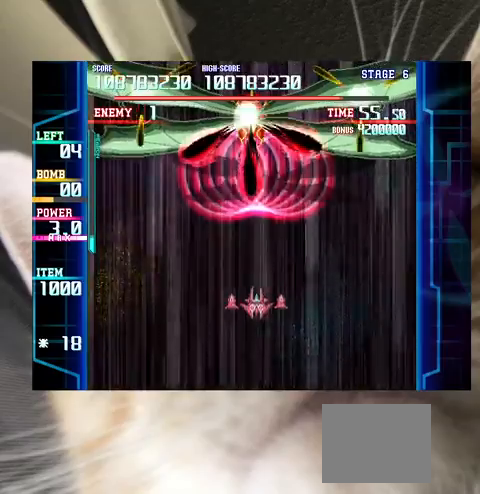
{"keys": ["down", "left", "z"], "events": [[167, "down", "up"], [200, "down", "down"], [267, "left", "down"], [333, "down", "up"], [333, "left", "up"], [433, "down", "down"], [433, "left", "down"], [433, "shift", "up"]]}
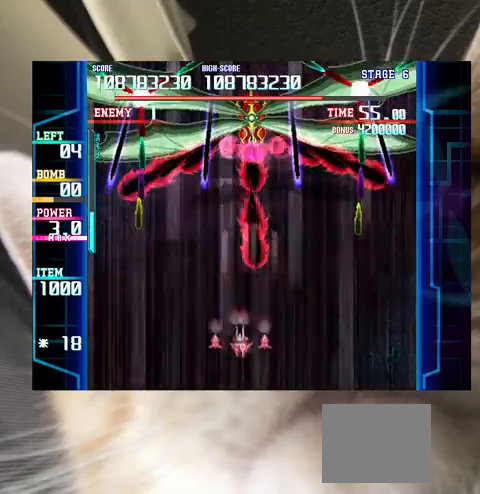
{"keys": [], "events": [[33, "left", "up"], [167, "left", "down"], [233, "down", "up"], [233, "left", "up"], [300, "down", "down"], [333, "left", "down"], [400, "down", "up"], [400, "left", "up"], [400, "z", "up"]]}
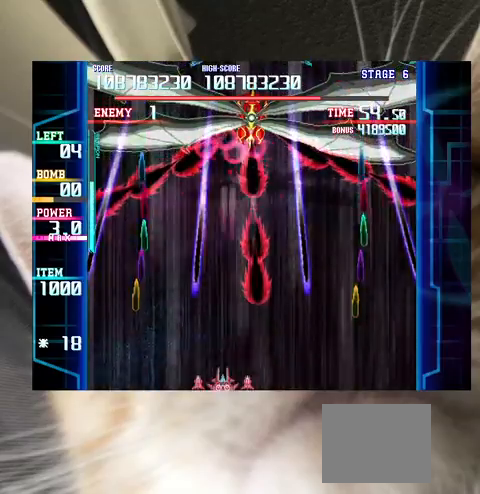
{"keys": ["c", "down", "right"], "events": [[133, "c", "down"], [233, "down", "down"], [267, "down", "up"], [433, "down", "down"], [467, "down", "up"], [500, "down", "down"], [500, "right", "down"]]}
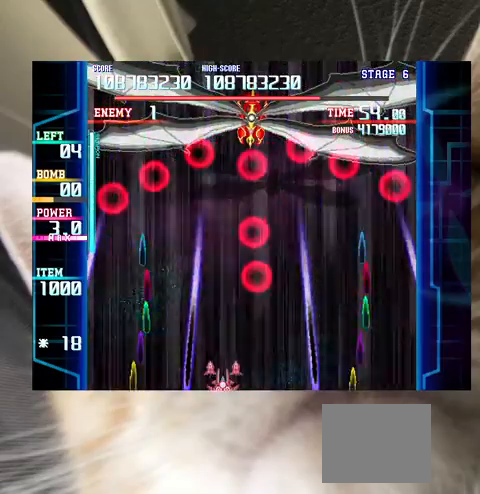
{"keys": [], "events": [[100, "down", "up"], [100, "right", "up"], [333, "up", "down"], [400, "c", "up"], [400, "up", "up"]]}
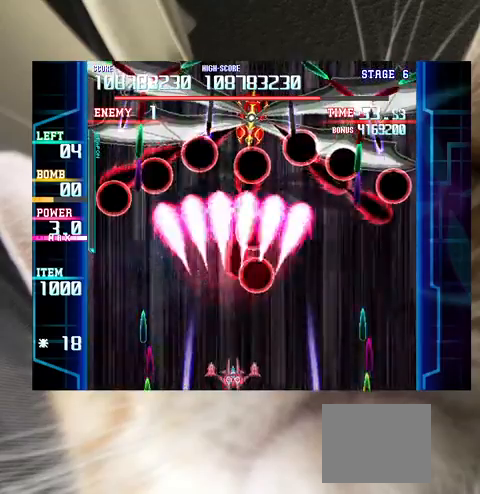
{"keys": ["right", "up", "z"], "events": [[33, "down", "down"], [33, "right", "down"], [33, "shift", "down"], [67, "down", "up"], [133, "z", "down"], [167, "down", "down"], [233, "down", "up"], [267, "right", "up"], [300, "right", "down"], [300, "up", "down"], [367, "shift", "up"]]}
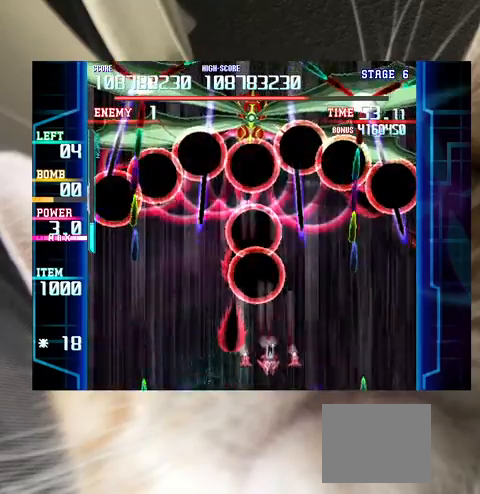
{"keys": ["shift", "z"], "events": [[100, "shift", "down"], [133, "right", "up"], [133, "up", "up"], [333, "up", "down"], [367, "left", "down"], [433, "left", "up"], [467, "up", "up"]]}
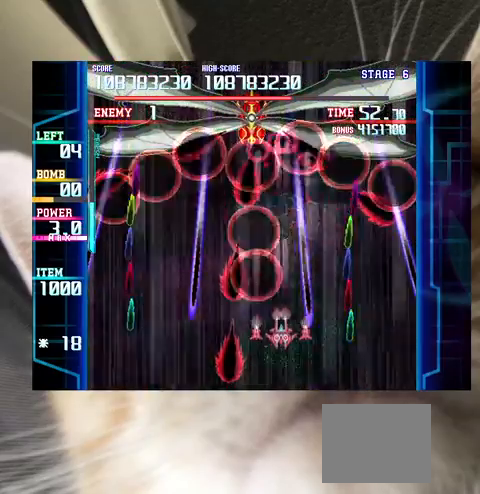
{"keys": ["shift", "z"], "events": [[67, "down", "down"], [100, "right", "down"], [167, "down", "up"], [200, "right", "up"], [300, "down", "down"], [333, "down", "up"], [400, "right", "down"], [400, "up", "down"], [433, "right", "up"], [433, "up", "up"]]}
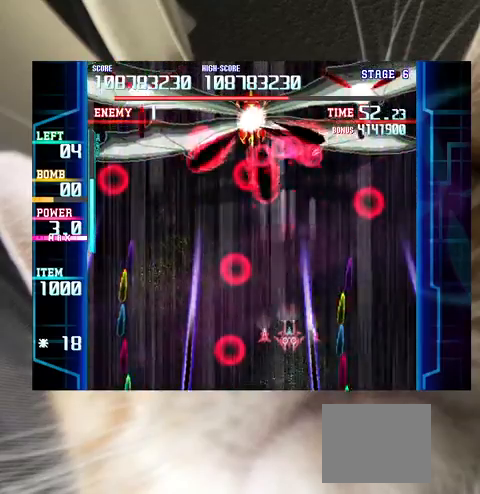
{"keys": [], "events": [[233, "up", "down"], [267, "shift", "up"], [300, "up", "up"], [367, "down", "down"], [400, "z", "up"], [433, "c", "down"], [500, "c", "up"], [500, "down", "up"]]}
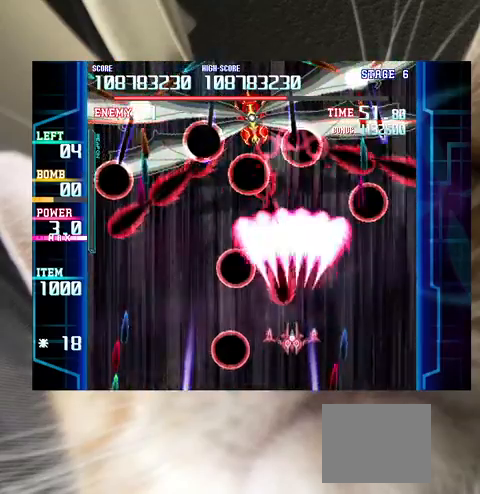
{"keys": ["down", "left", "shift", "z"], "events": [[33, "c", "down"], [33, "down", "down"], [133, "c", "up"], [133, "down", "up"], [233, "down", "down"], [333, "left", "down"], [367, "down", "up"], [367, "z", "down"], [467, "down", "down"], [467, "shift", "down"]]}
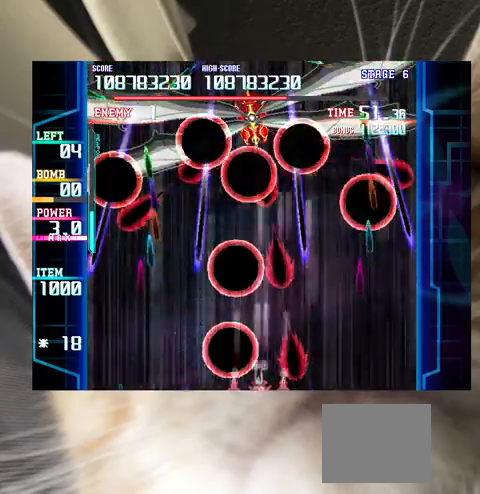
{"keys": ["down", "left", "shift", "z"], "events": [[100, "left", "up"], [167, "down", "up"], [200, "left", "down"], [300, "down", "down"], [333, "down", "up"], [333, "left", "up"], [400, "down", "down"], [467, "left", "down"]]}
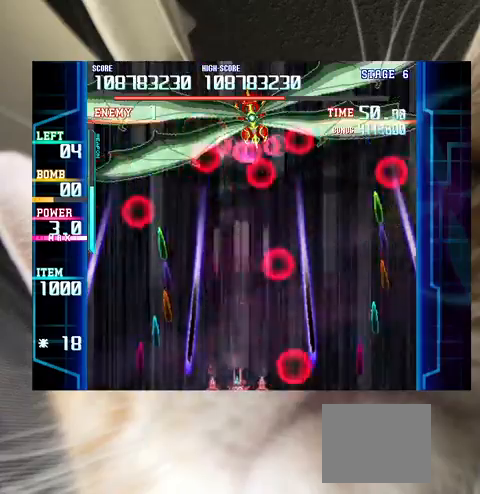
{"keys": ["shift", "up", "z"], "events": [[67, "left", "up"], [167, "left", "down"], [200, "down", "up"], [267, "left", "up"], [300, "up", "down"]]}
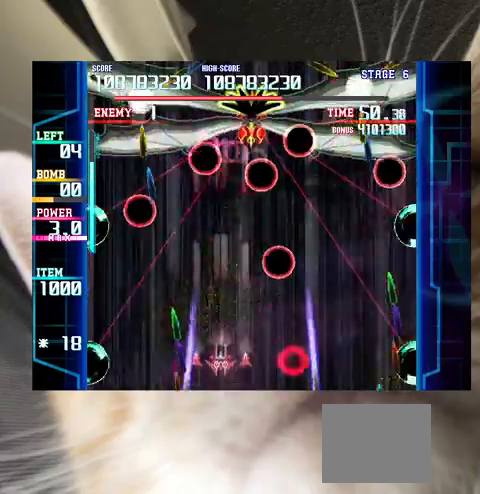
{"keys": [], "events": [[100, "shift", "up"], [267, "left", "down"], [333, "left", "up"], [400, "up", "up"], [467, "z", "up"]]}
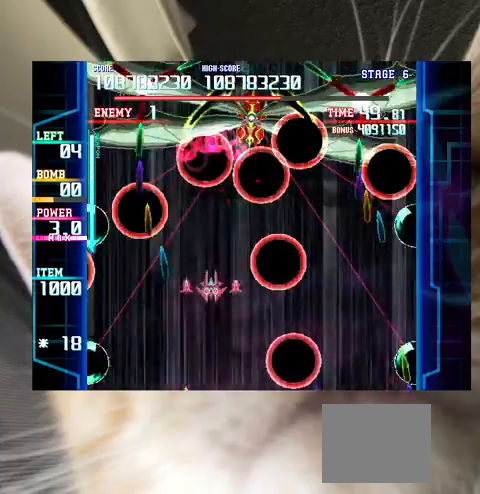
{"keys": ["c"], "events": [[67, "c", "down"], [67, "down", "down"], [100, "down", "up"], [400, "c", "up"], [467, "c", "down"]]}
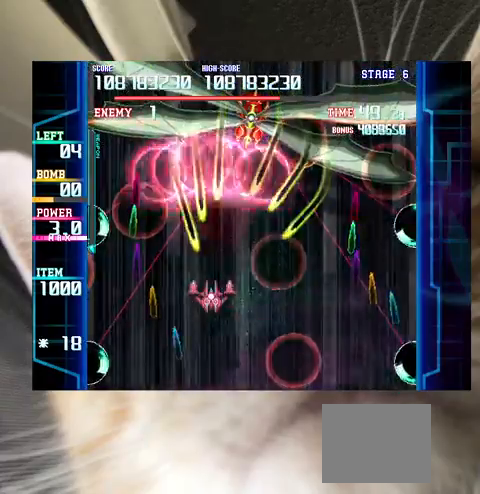
{"keys": ["left", "up", "z"], "events": [[133, "c", "up"], [133, "down", "down"], [200, "z", "down"], [367, "left", "down"], [400, "down", "up"], [433, "up", "down"]]}
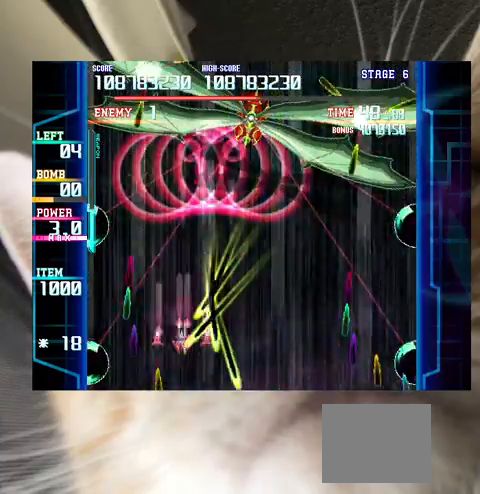
{"keys": ["z"], "events": [[133, "left", "up"], [233, "right", "down"], [300, "shift", "down"], [333, "right", "up"], [333, "up", "up"], [500, "shift", "up"]]}
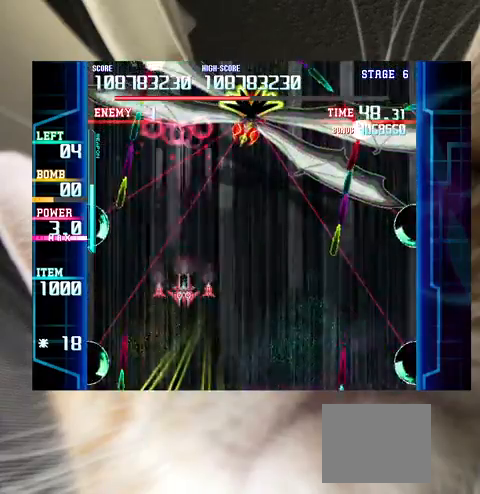
{"keys": ["c"], "events": [[100, "right", "down"], [133, "right", "up"], [200, "z", "up"], [300, "right", "down"], [333, "c", "down"], [333, "right", "up"]]}
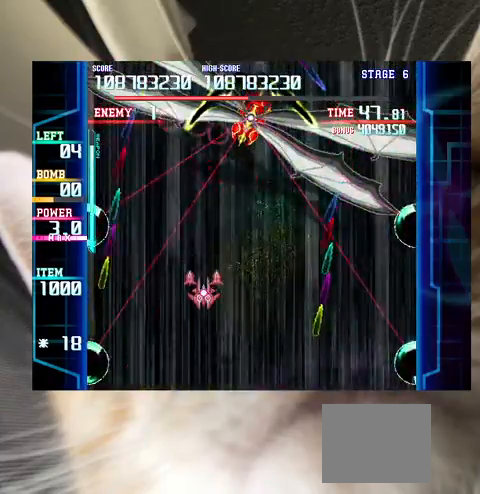
{"keys": ["c", "right"], "events": [[300, "down", "down"], [333, "down", "up"], [500, "right", "down"]]}
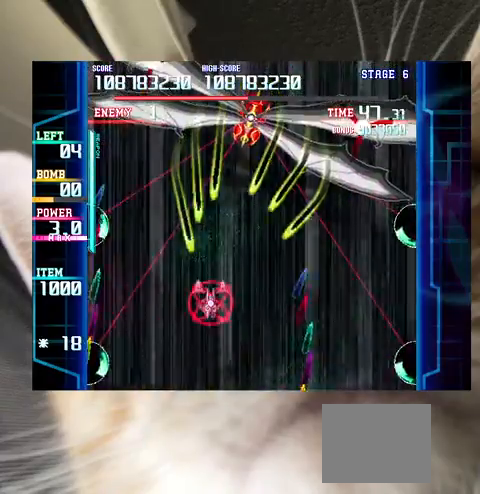
{"keys": ["right", "shift", "up", "z"], "events": [[33, "down", "down"], [33, "right", "up"], [100, "down", "up"], [133, "c", "up"], [167, "down", "down"], [167, "right", "down"], [267, "down", "up"], [333, "shift", "down"], [333, "z", "down"], [400, "shift", "up"], [467, "up", "down"], [500, "shift", "down"]]}
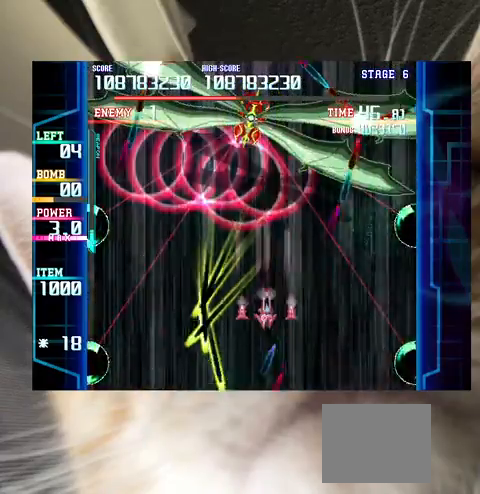
{"keys": ["left", "z"], "events": [[100, "right", "up"], [100, "shift", "up"], [100, "up", "up"], [133, "down", "down"], [167, "shift", "down"], [233, "down", "up"], [233, "left", "down"], [300, "shift", "up"], [367, "left", "up"], [433, "left", "down"]]}